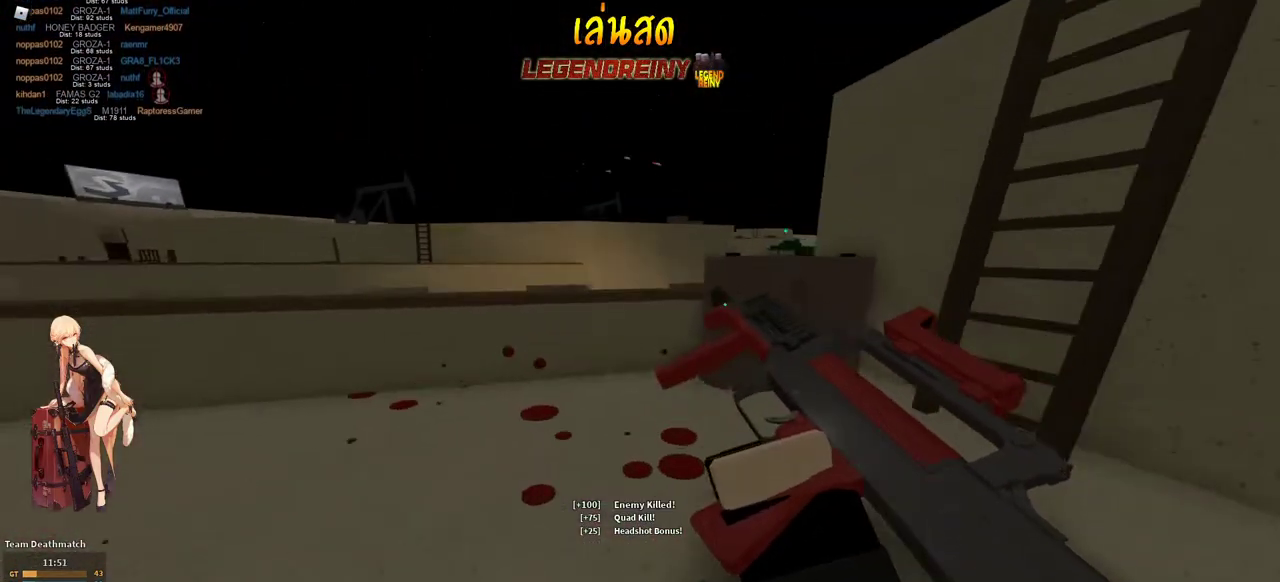
Gameplay with keyboard and mouse; each line is a JSON object with the keys and mouse buttons held at the frame after it. "events" lists presses ("down") and releases ("up") of "1", "2", "3", "4", "5", "a", "alt", "c", "caps_lock", "ctrl", "d", "e", "f", "g", "q", "r", "s", "shift", "space", "t", "tab", "v", "w", "x", "z", "mouse_left", "mouse_wheel" and "mouse_right" between this image and that frame as [ms after this image, input, new state], when the widget could be followed in between. "mouse_left", "mouse_wheel", "mouse_right" = the "left", "wheel", "right" buttons of the "mouse" list. No other keys are recorded. "wheel" means that the mouse wheel is clicked or scrolled. Not read: mouse_move.
{"keys": ["a"], "mouse": ["right"], "events": [[167, "a", "down"], [400, "w", "up"], [450, "mouse_right", "down"], [483, "shift", "up"]]}
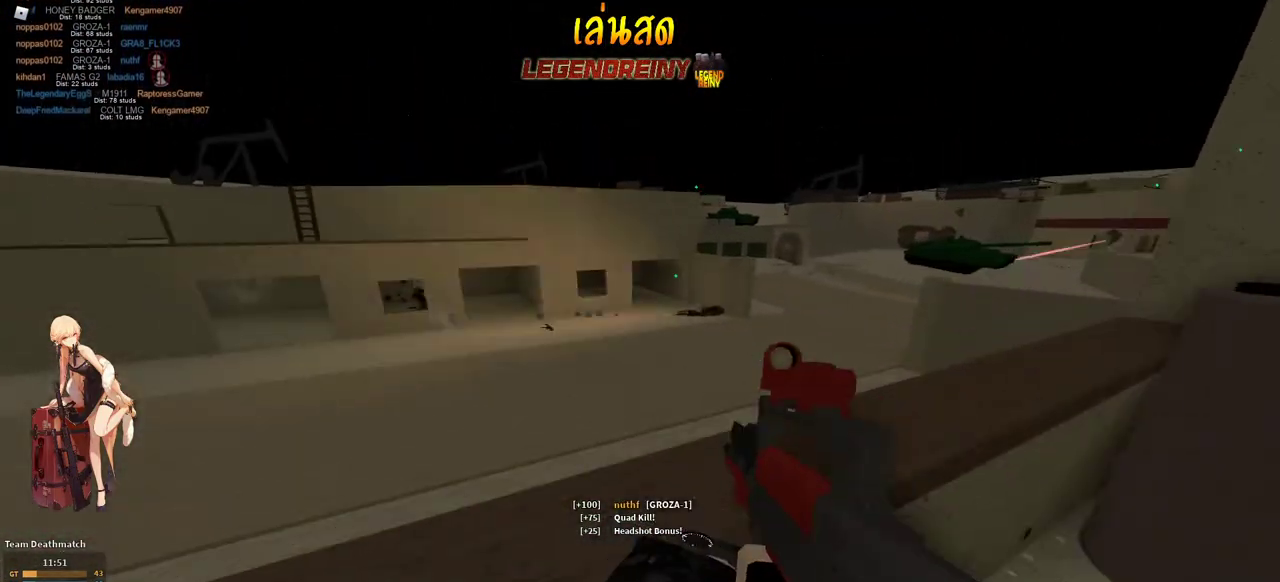
{"keys": ["d"], "mouse": ["left", "right"], "events": [[33, "s", "down"], [133, "a", "up"], [133, "d", "down"], [183, "mouse_left", "down"], [283, "s", "up"]]}
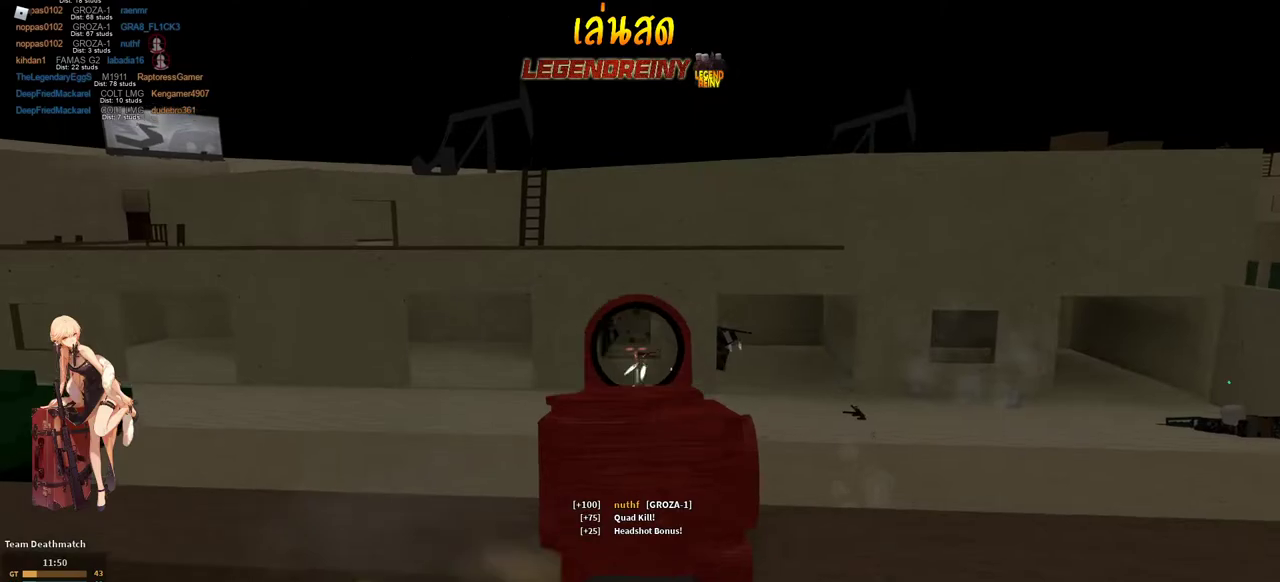
{"keys": ["d", "s"], "mouse": ["left", "right"], "events": [[250, "a", "down"], [250, "d", "up"], [383, "a", "up"], [383, "d", "down"], [383, "s", "down"]]}
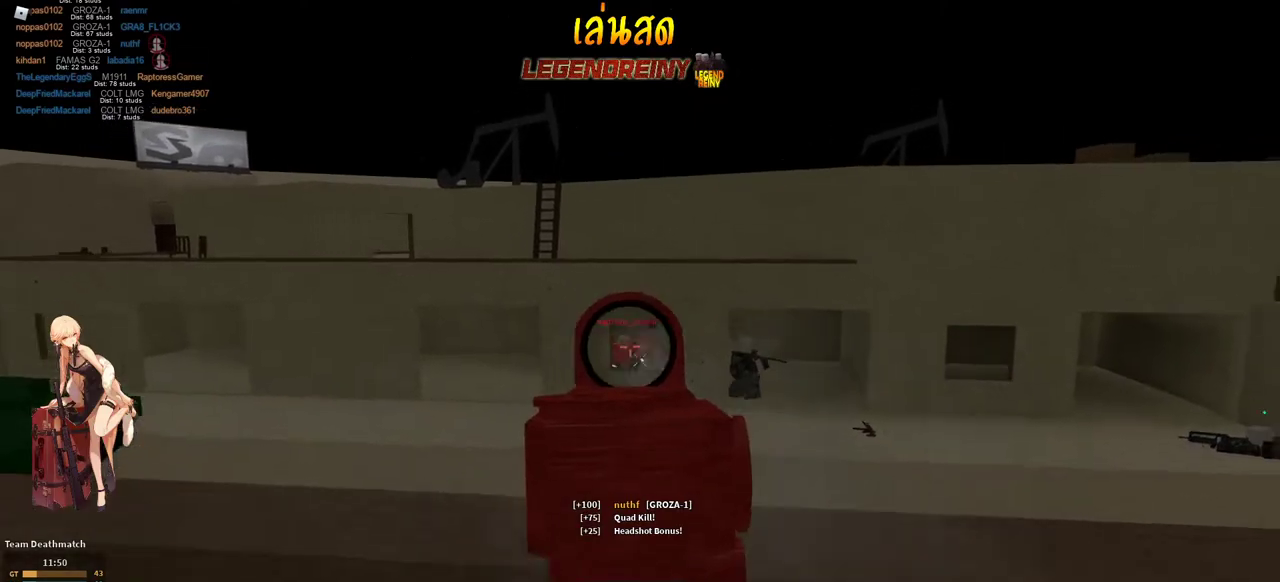
{"keys": ["a"], "mouse": ["left", "right"], "events": [[250, "s", "up"], [400, "a", "down"], [400, "d", "up"]]}
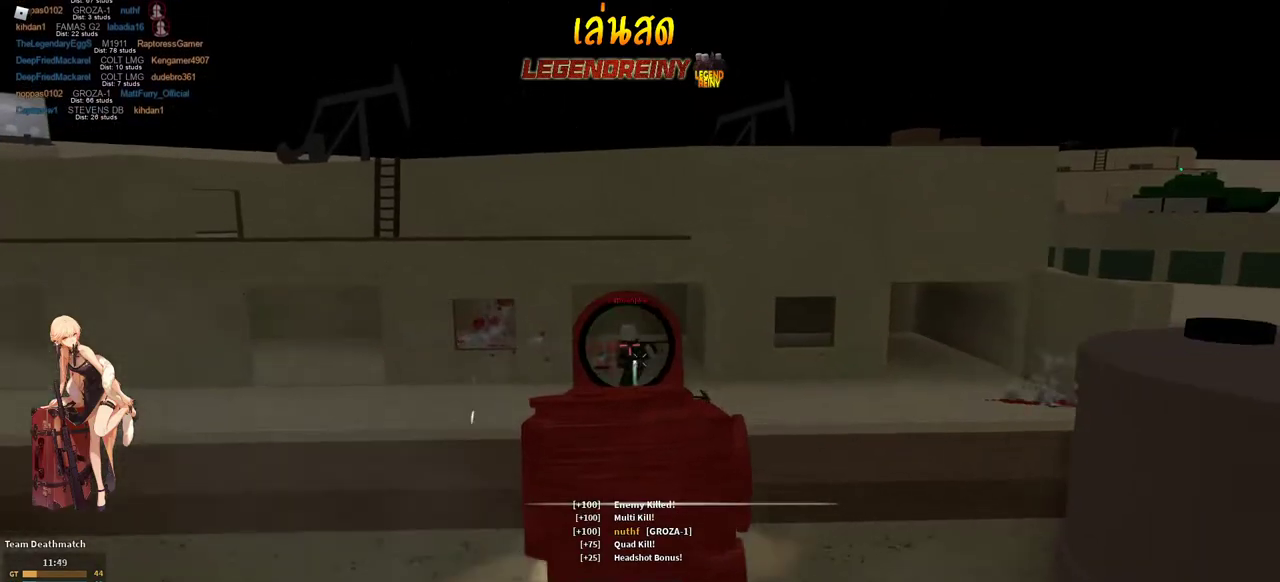
{"keys": ["shift", "w"], "mouse": [], "events": [[283, "a", "up"], [283, "mouse_right", "up"], [283, "shift", "down"], [317, "mouse_left", "up"], [317, "r", "down"], [317, "w", "down"], [417, "r", "up"]]}
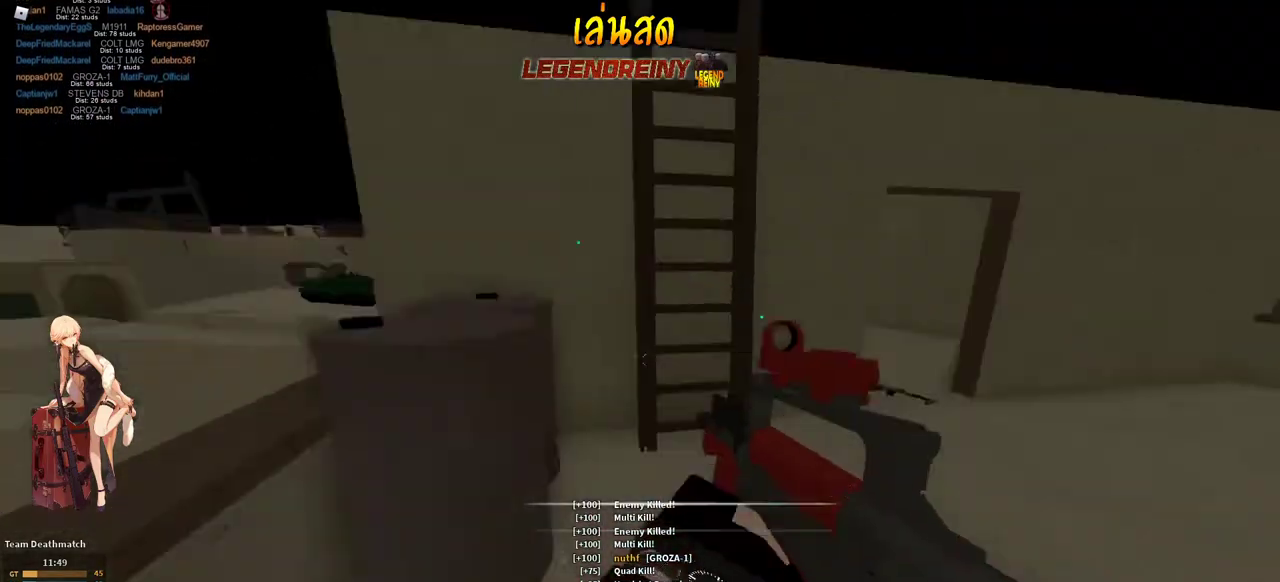
{"keys": ["shift", "w"], "mouse": [], "events": [[50, "d", "down"], [150, "c", "down"], [150, "shift", "up"], [200, "c", "up"], [333, "d", "up"], [383, "shift", "down"]]}
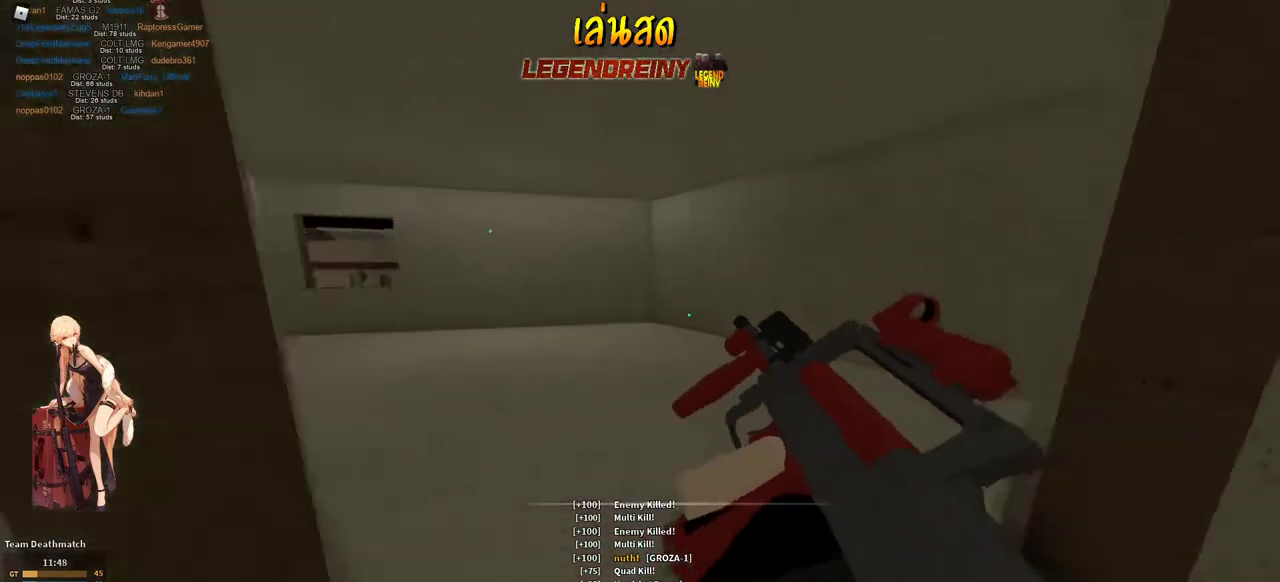
{"keys": ["shift", "w"], "mouse": [], "events": []}
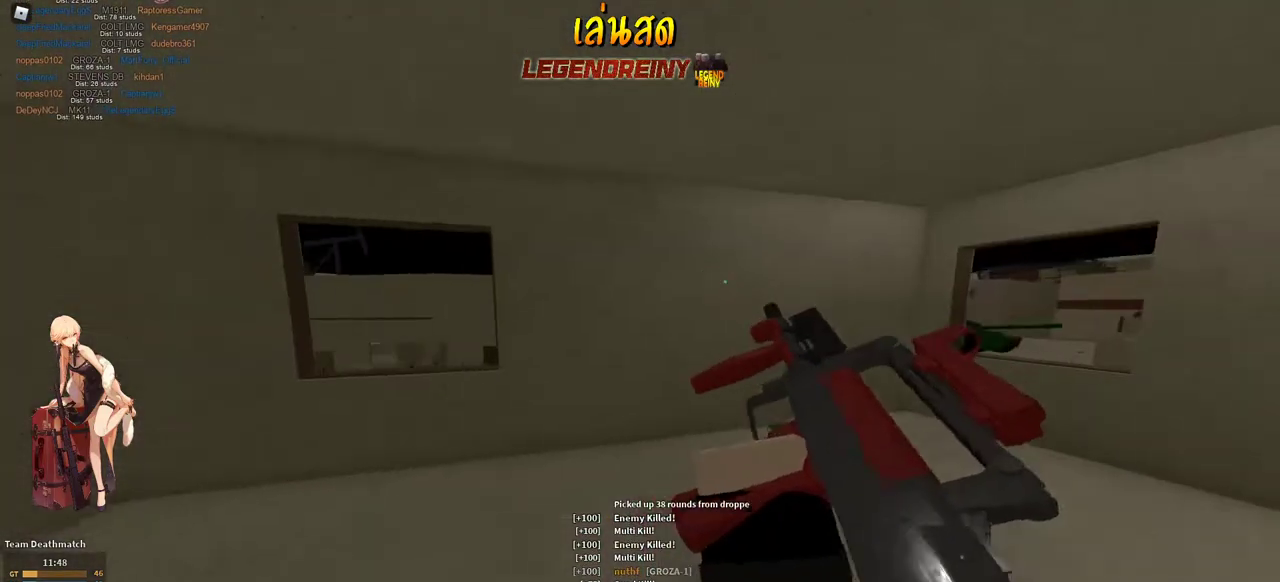
{"keys": ["d", "w"], "mouse": [], "events": [[33, "a", "down"], [283, "a", "up"], [283, "d", "down"], [417, "c", "down"], [417, "shift", "up"], [467, "c", "up"]]}
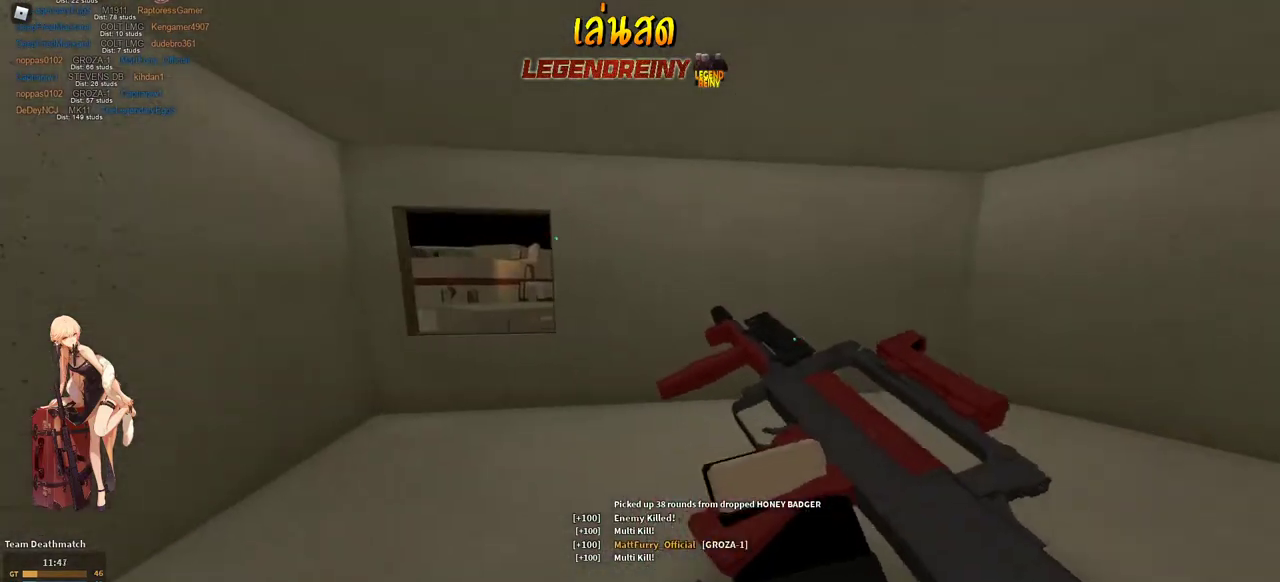
{"keys": ["a", "w"], "mouse": ["right"], "events": [[50, "d", "up"], [150, "a", "down"], [150, "shift", "down"], [383, "mouse_right", "down"], [483, "shift", "up"]]}
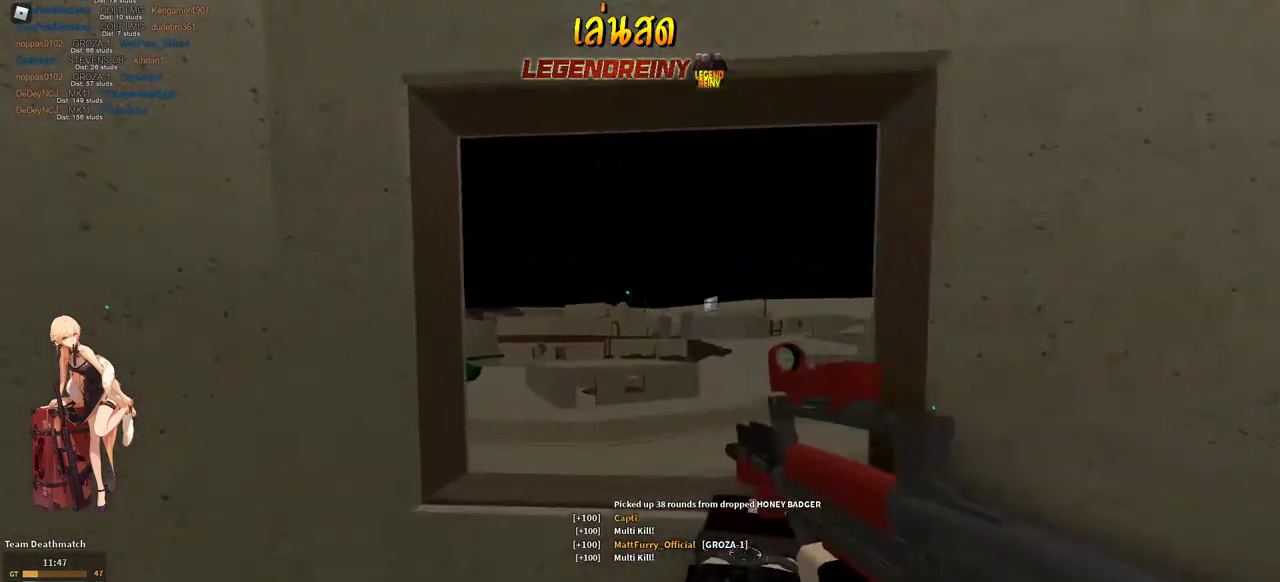
{"keys": ["a", "s"], "mouse": ["right"], "events": [[67, "a", "up"], [67, "d", "down"], [117, "w", "up"], [250, "s", "down"], [300, "a", "down"], [300, "d", "up"]]}
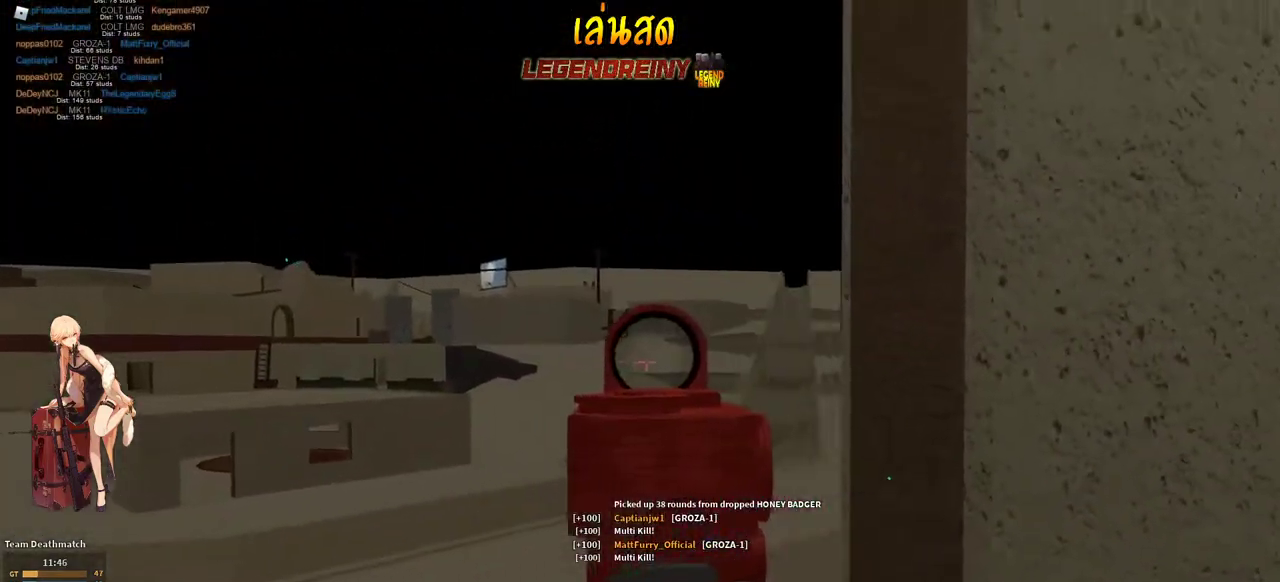
{"keys": ["a", "s"], "mouse": ["right"], "events": [[33, "a", "up"], [83, "d", "down"], [83, "s", "up"], [367, "s", "down"], [467, "a", "down"], [467, "d", "up"]]}
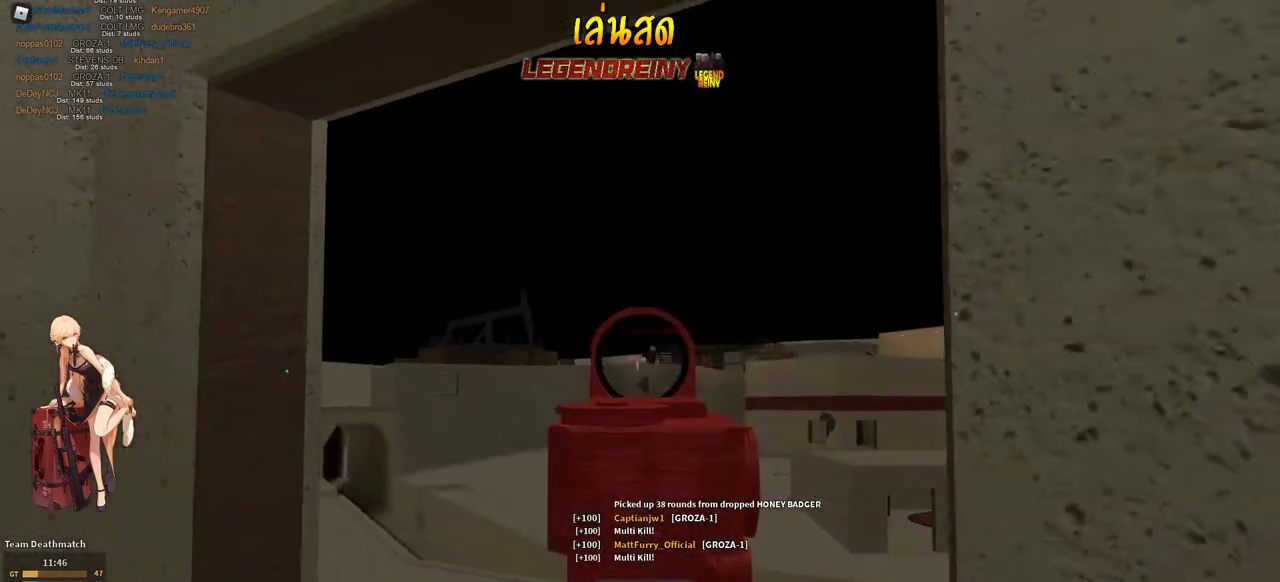
{"keys": ["d", "s"], "mouse": ["left", "right"], "events": [[100, "a", "up"], [100, "d", "down"], [200, "mouse_left", "down"], [283, "d", "up"], [333, "a", "down"], [483, "a", "up"], [483, "d", "down"]]}
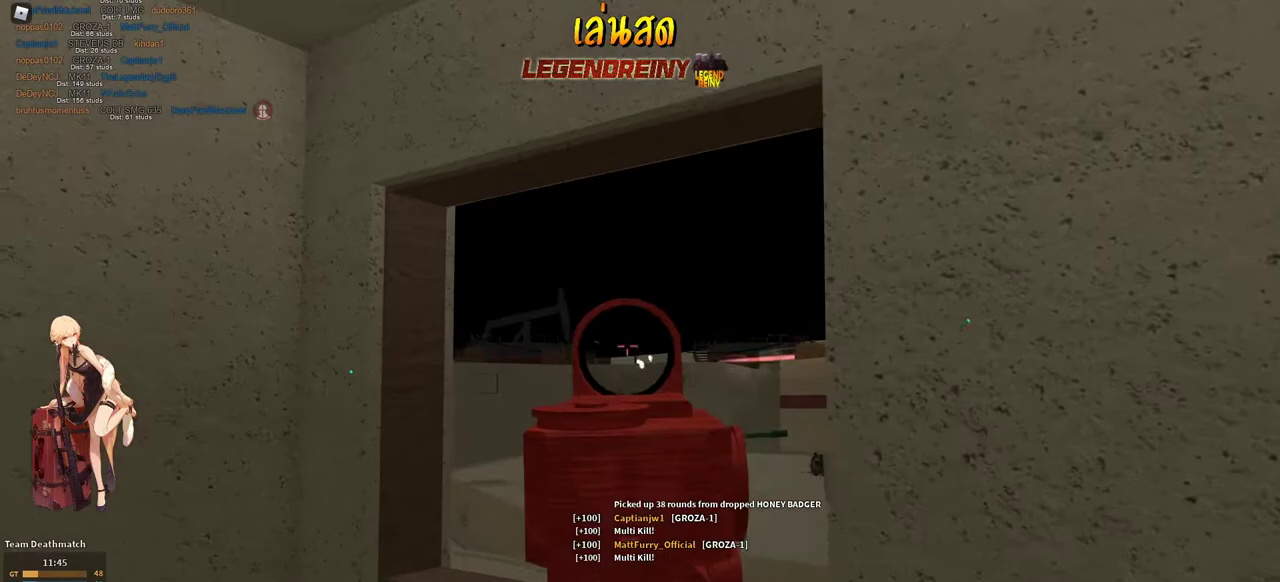
{"keys": ["a", "shift", "w"], "mouse": [], "events": [[117, "a", "down"], [117, "d", "up"], [217, "mouse_left", "up"], [217, "mouse_right", "up"], [267, "s", "up"], [300, "shift", "down"], [400, "r", "down"], [450, "r", "up"], [450, "w", "down"]]}
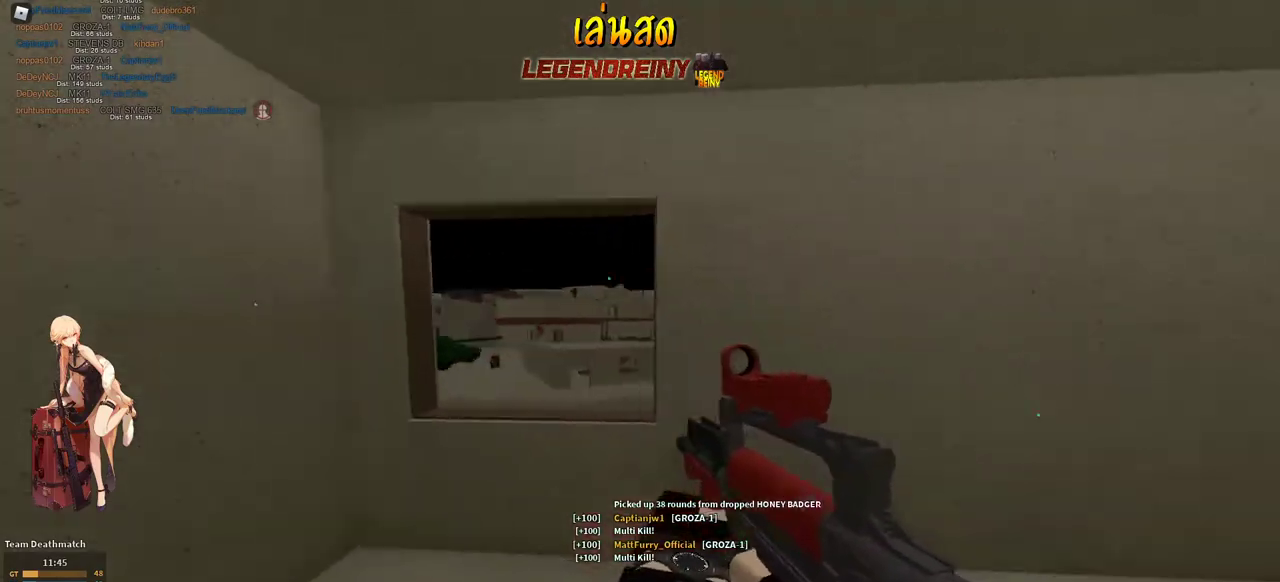
{"keys": ["a"], "mouse": ["left", "right"], "events": [[33, "mouse_left", "down"], [33, "mouse_right", "down"], [83, "mouse_left", "up"], [133, "shift", "up"], [183, "a", "up"], [183, "d", "down"], [317, "w", "up"], [417, "a", "down"], [417, "d", "up"], [417, "mouse_left", "down"]]}
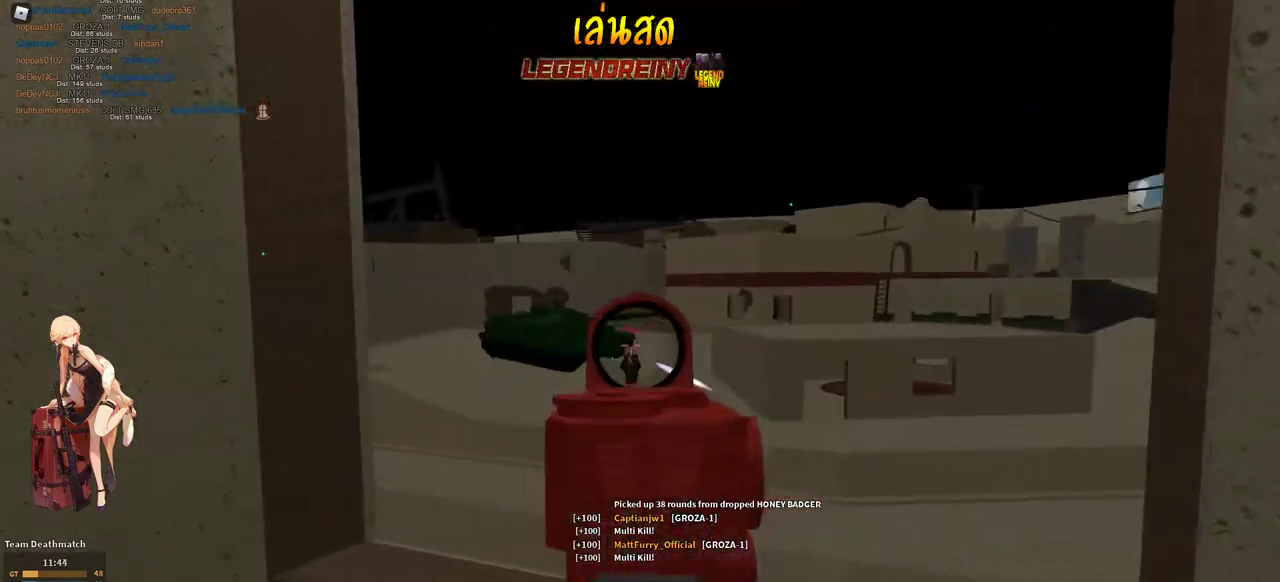
{"keys": ["d", "s"], "mouse": ["left", "right"], "events": [[100, "a", "up"], [100, "d", "down"], [283, "s", "down"]]}
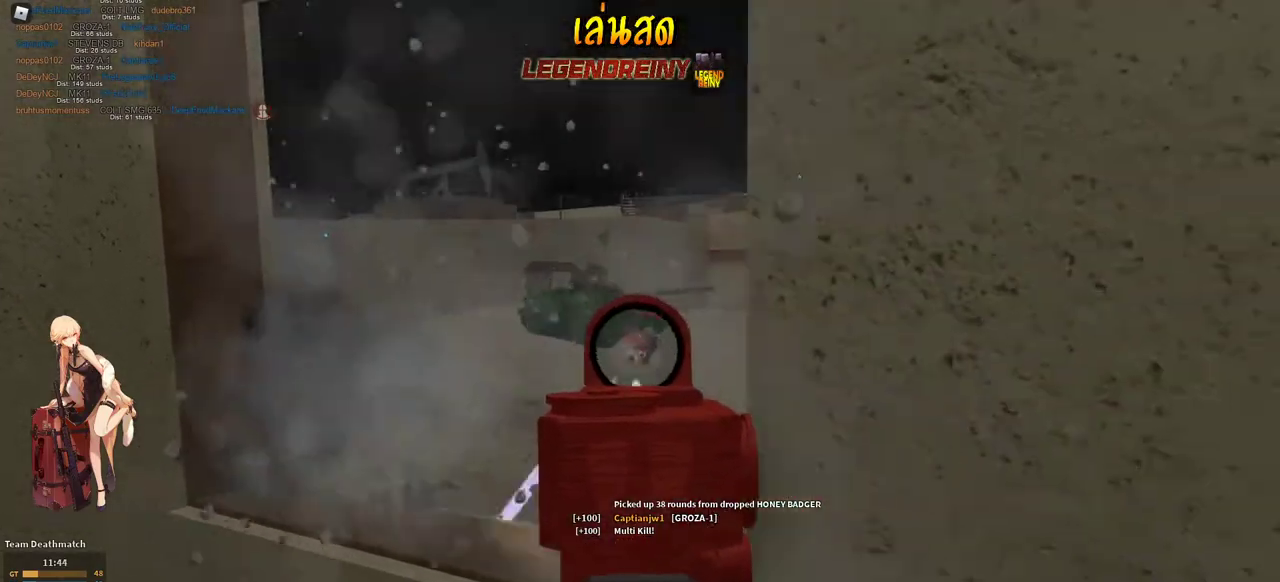
{"keys": ["a", "s"], "mouse": ["left", "right"], "events": [[117, "d", "up"], [217, "a", "down"]]}
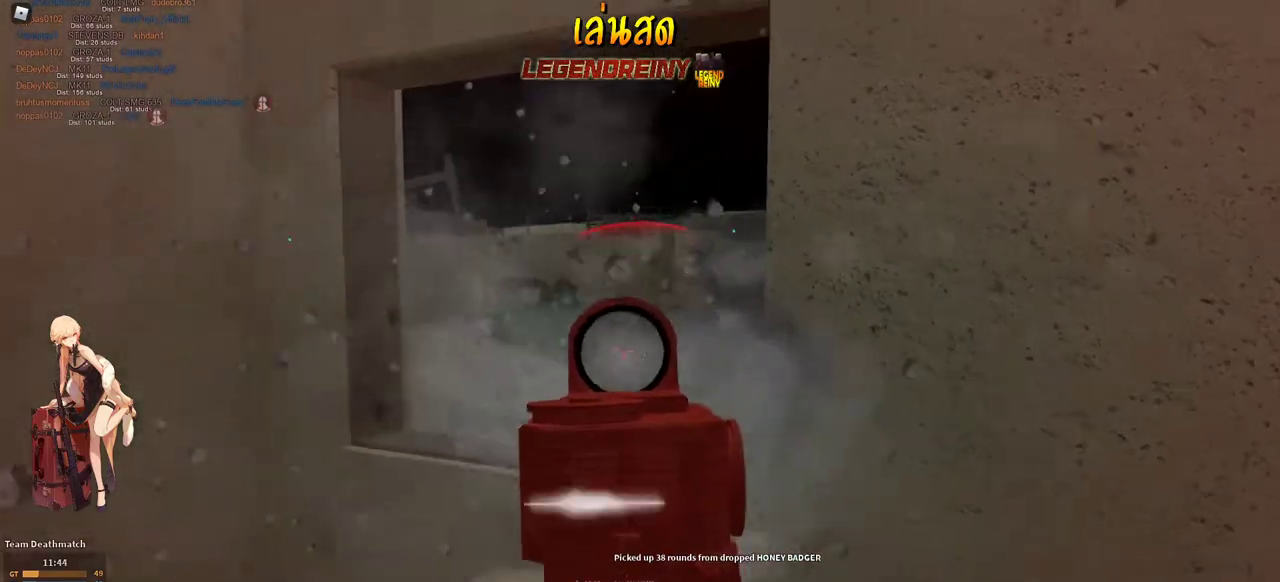
{"keys": ["s"], "mouse": [], "events": [[133, "mouse_left", "up"], [133, "mouse_right", "up"], [183, "shift", "down"], [233, "r", "down"], [267, "r", "up"], [417, "a", "up"], [500, "shift", "up"]]}
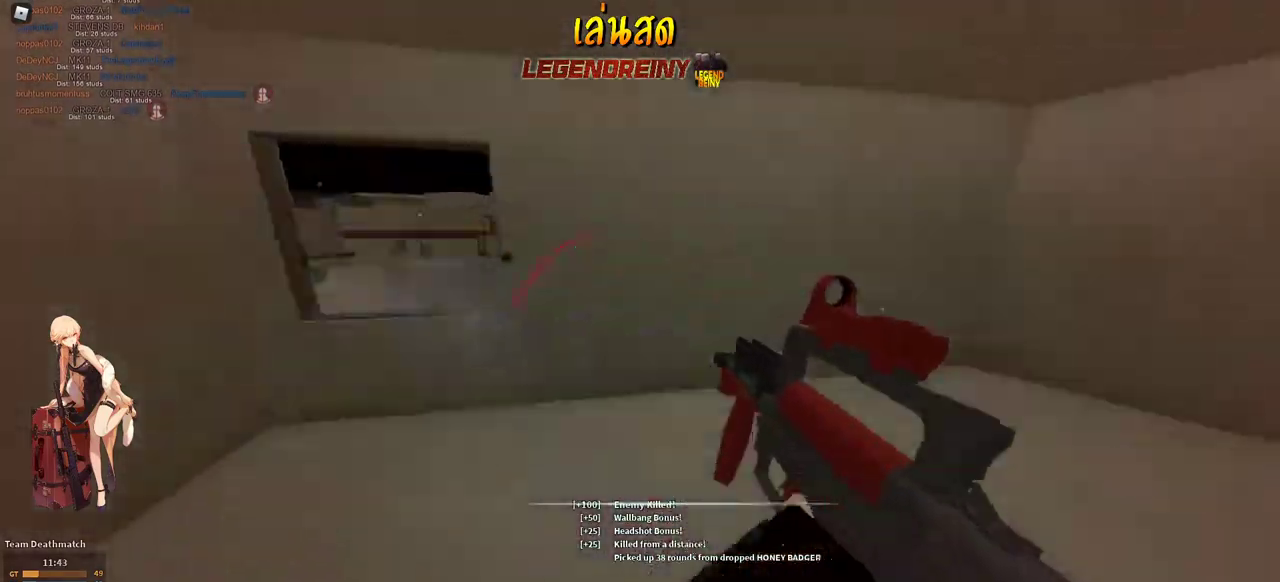
{"keys": ["d", "shift"], "mouse": [], "events": [[50, "c", "down"], [100, "c", "up"], [333, "d", "down"], [383, "shift", "down"], [433, "s", "up"]]}
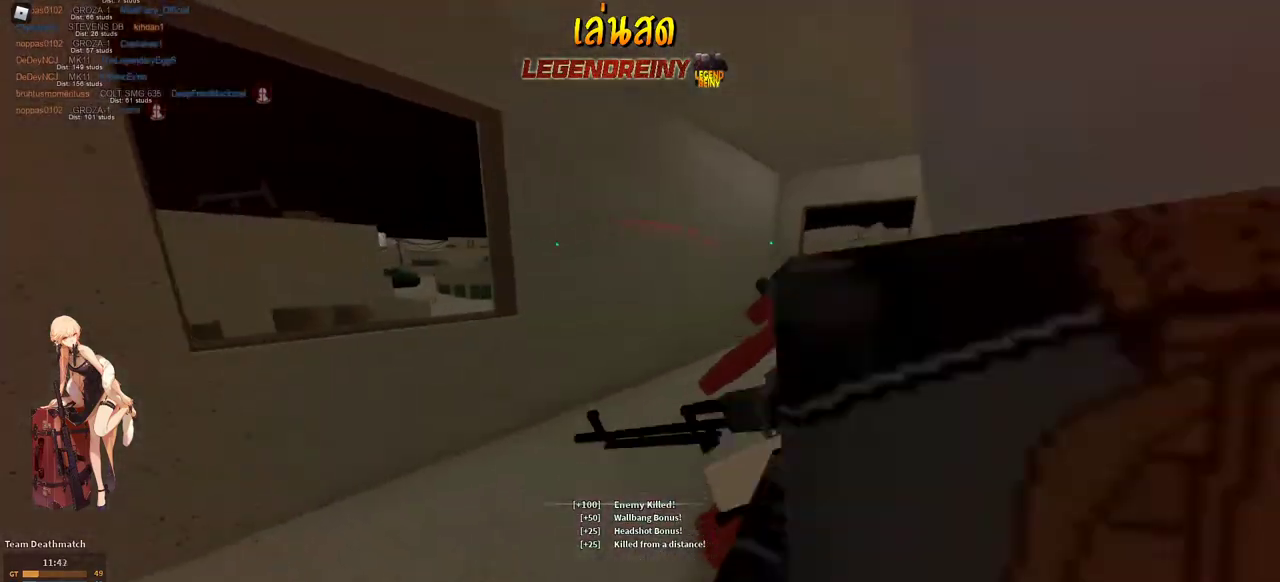
{"keys": ["d", "shift", "w"], "mouse": [], "events": [[217, "s", "down"], [350, "s", "up"], [500, "w", "down"]]}
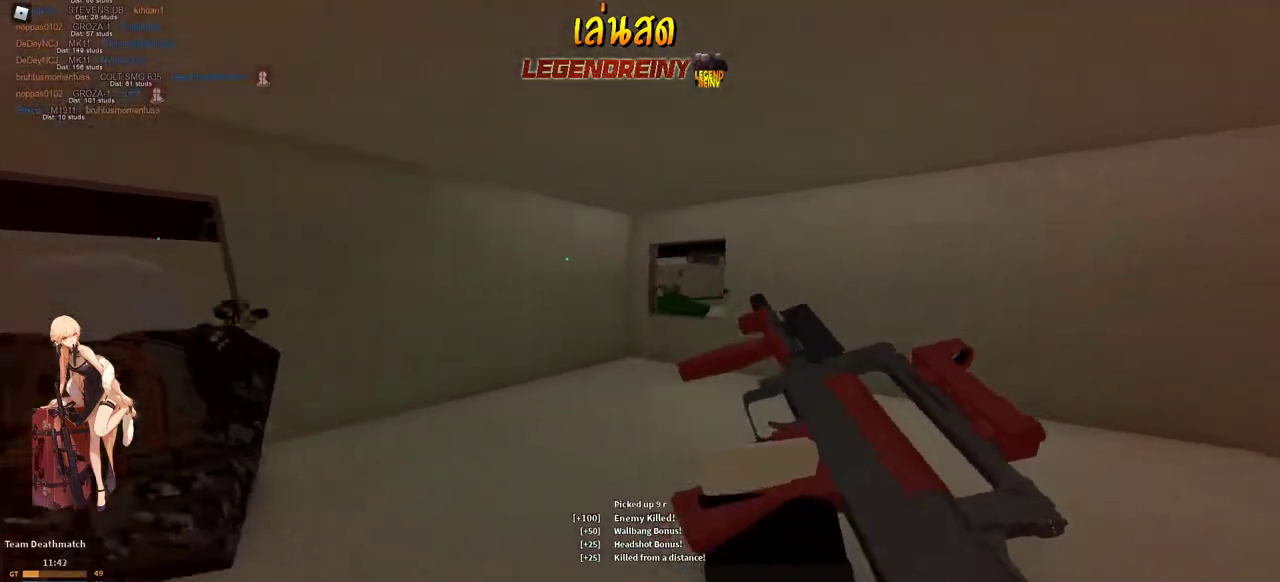
{"keys": ["a", "shift", "w"], "mouse": [], "events": [[83, "a", "down"], [83, "d", "up"], [233, "c", "down"], [233, "shift", "up"], [267, "c", "up"], [467, "shift", "down"]]}
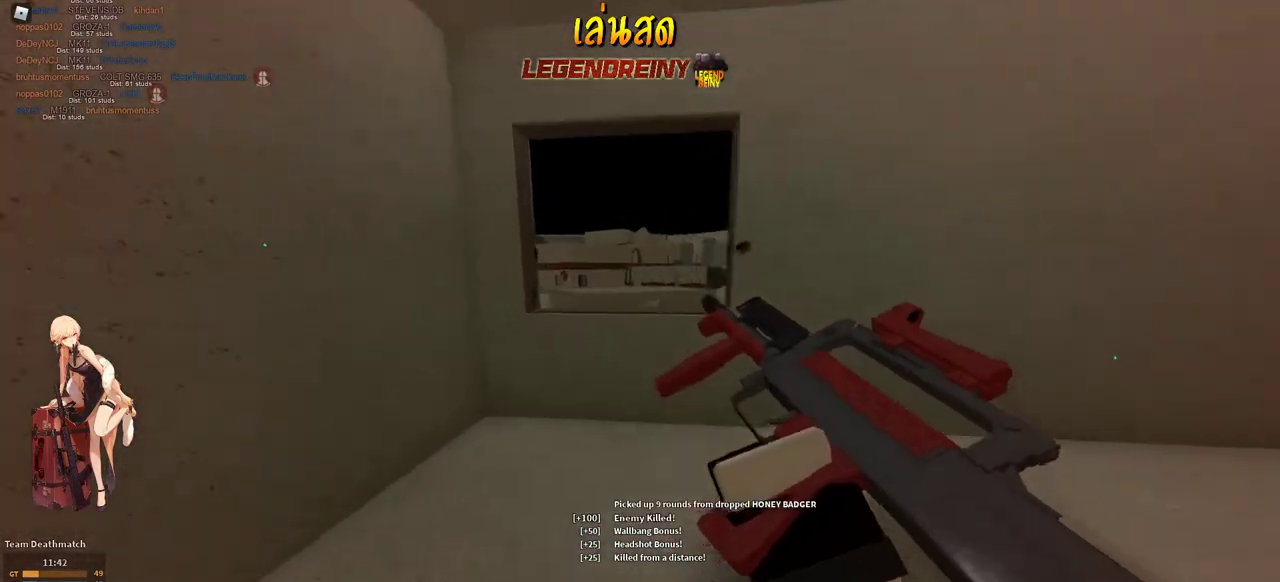
{"keys": ["a"], "mouse": ["right"], "events": [[50, "a", "up"], [100, "d", "down"], [250, "a", "down"], [283, "d", "up"], [333, "mouse_right", "down"], [383, "w", "up"], [433, "shift", "up"]]}
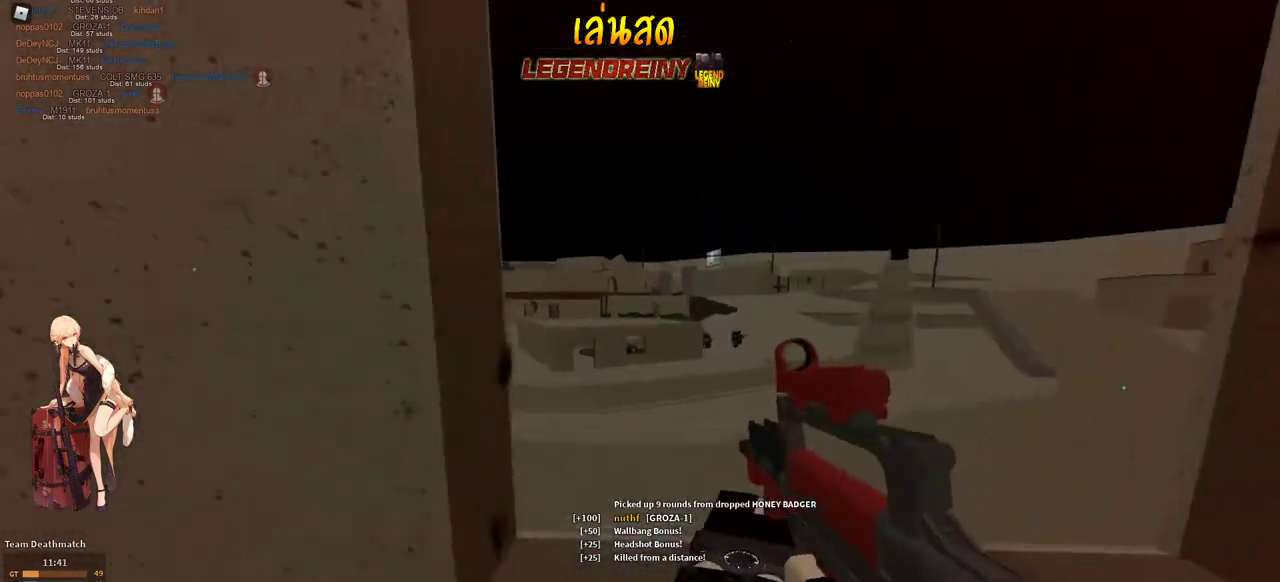
{"keys": ["d", "s"], "mouse": ["left", "right"], "events": [[17, "s", "down"], [67, "a", "up"], [67, "d", "down"], [117, "mouse_left", "down"]]}
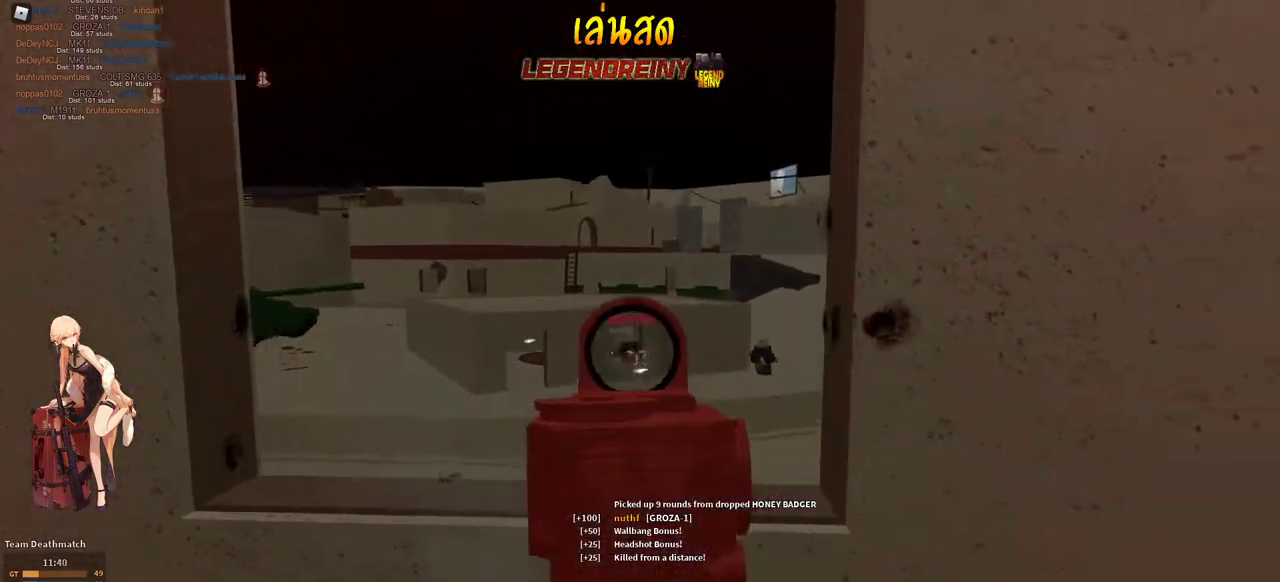
{"keys": ["d", "s"], "mouse": ["left", "right"], "events": [[33, "a", "down"], [33, "d", "up"], [183, "a", "up"], [233, "d", "down"]]}
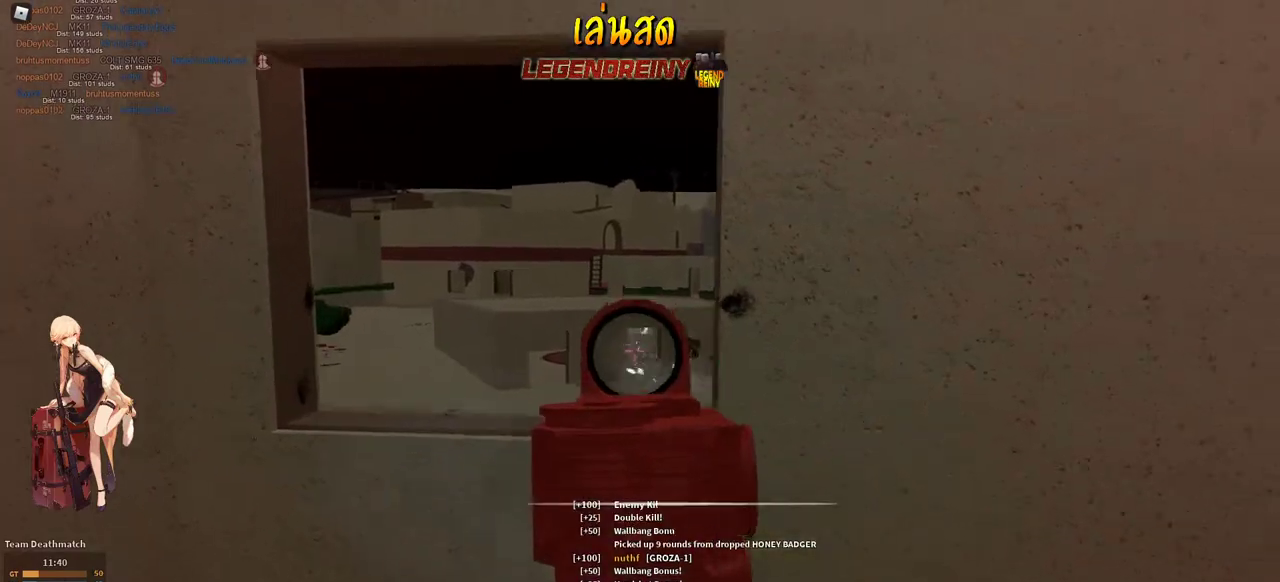
{"keys": ["c", "d"], "mouse": [], "events": [[50, "d", "up"], [100, "mouse_left", "up"], [100, "mouse_right", "up"], [100, "shift", "down"], [200, "r", "down"], [250, "r", "up"], [383, "d", "down"], [433, "c", "down"], [433, "s", "up"], [483, "shift", "up"]]}
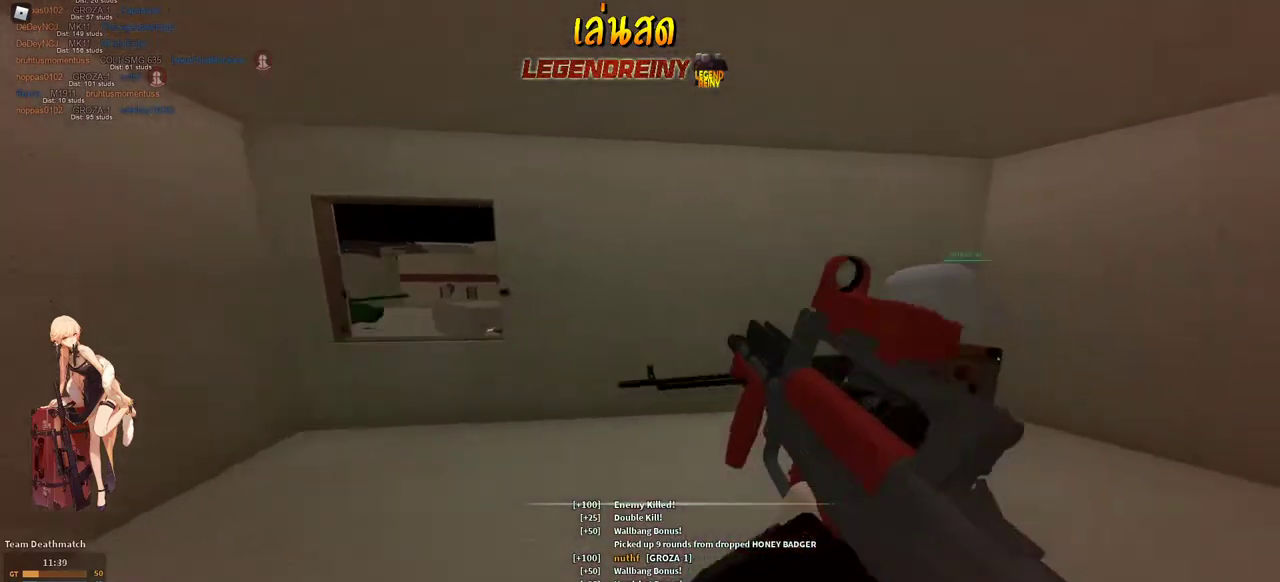
{"keys": ["a", "s", "shift"], "mouse": [], "events": [[17, "c", "up"], [300, "shift", "down"], [350, "a", "down"], [350, "s", "down"], [400, "d", "up"]]}
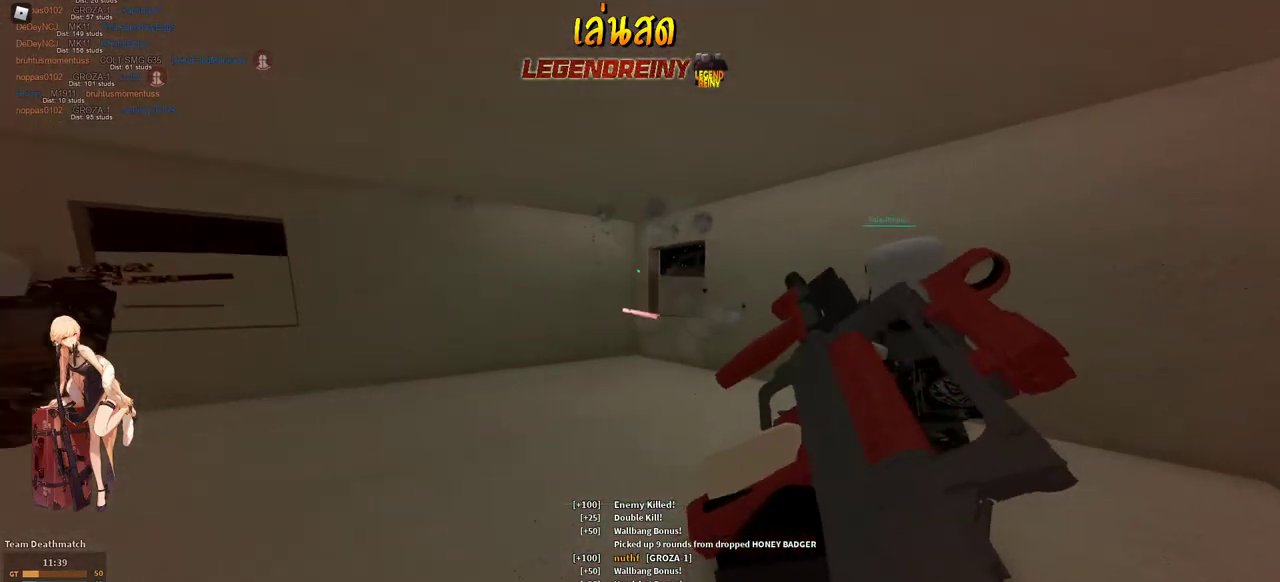
{"keys": ["shift", "w"], "mouse": [], "events": [[133, "s", "up"], [233, "w", "down"], [317, "a", "up"]]}
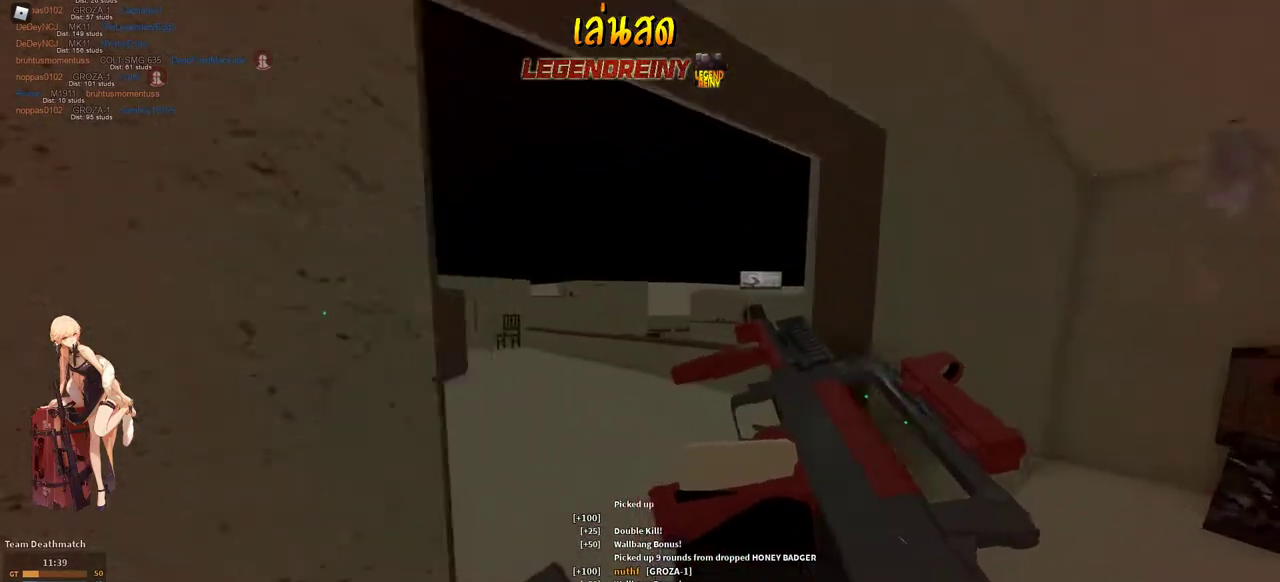
{"keys": ["w"], "mouse": [], "events": [[100, "d", "down"], [200, "d", "up"], [383, "c", "down"], [433, "c", "up"], [433, "shift", "up"]]}
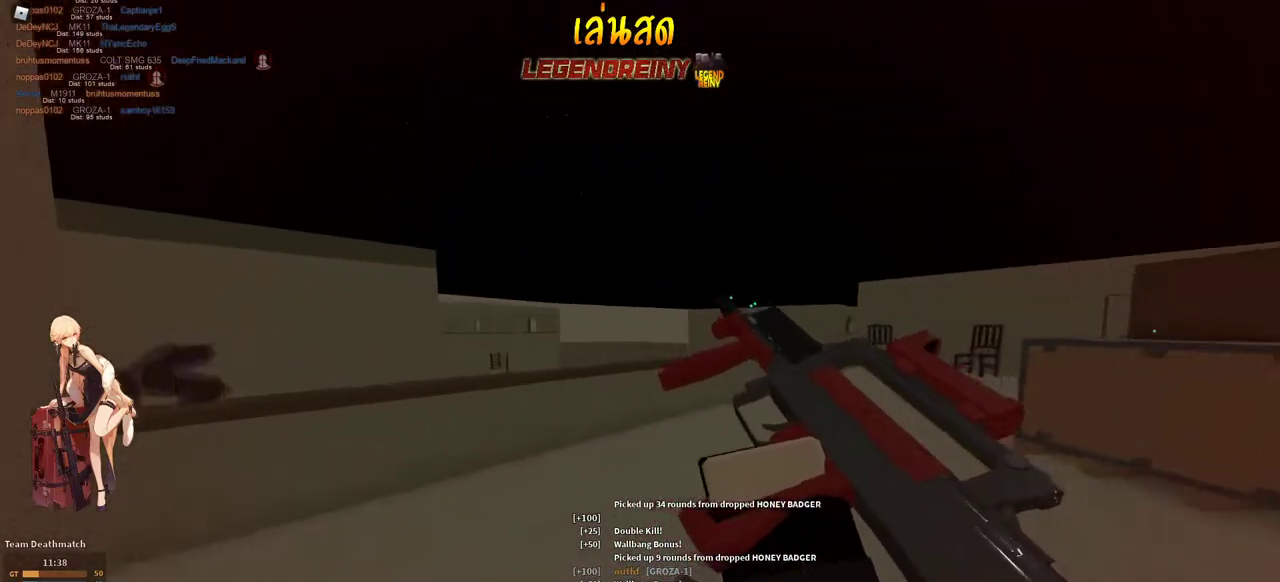
{"keys": ["d", "shift", "w"], "mouse": [], "events": [[167, "shift", "down"], [250, "space", "down"], [350, "space", "up"], [400, "d", "down"]]}
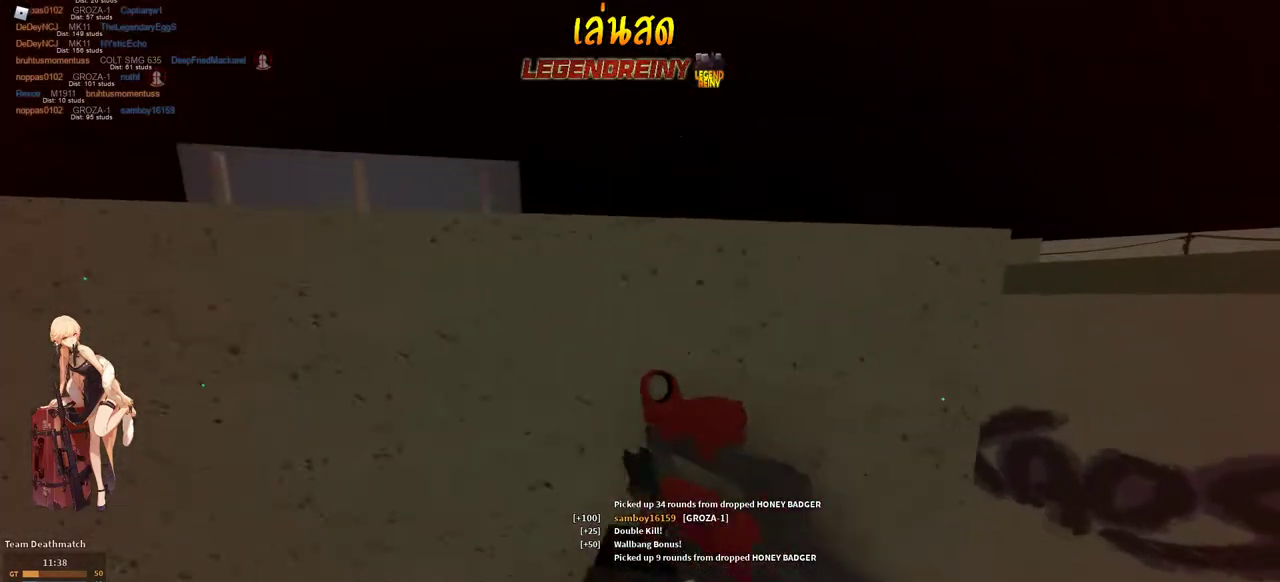
{"keys": ["d", "shift", "w"], "mouse": [], "events": []}